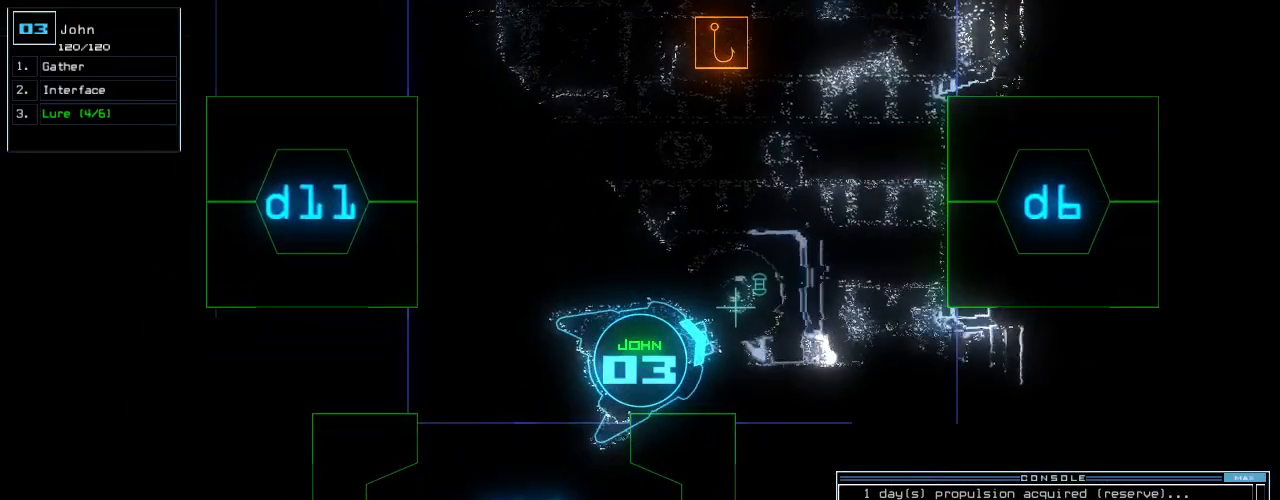
Gameplay with keyboard; each line is a JSON object with the keys held at the frame after it. "events" lists presses ("down") and releases ("up") of ".", "0", "1", "2", "3", "4", "5", "6", "7", "8", "9", "a", "b", "backspace", "c", "caps_lock", "comma", "ctrl_l", "ctrl_r", "d", "down", "e", "equals", "escape", "f", "f8", "g", "h", "i", "j", "k", "l", "left", "m", "minus", "n", "o", "p", "q", "quote", "r", "return", "right", "s", "semicolon", "shift_l", "shift_r", "space", "t", "tab", "tilde", "u", "up", "v", "w", "x", "y" and "z" between this image and that frame as [ms after this image, input, new state], when the widget could be followed in between. No other keys are recorded. Mouse input is not recorded.
{"keys": [], "events": [[140, "1", "down"], [180, "1", "up"], [200, "1", "down"], [300, "1", "up"]]}
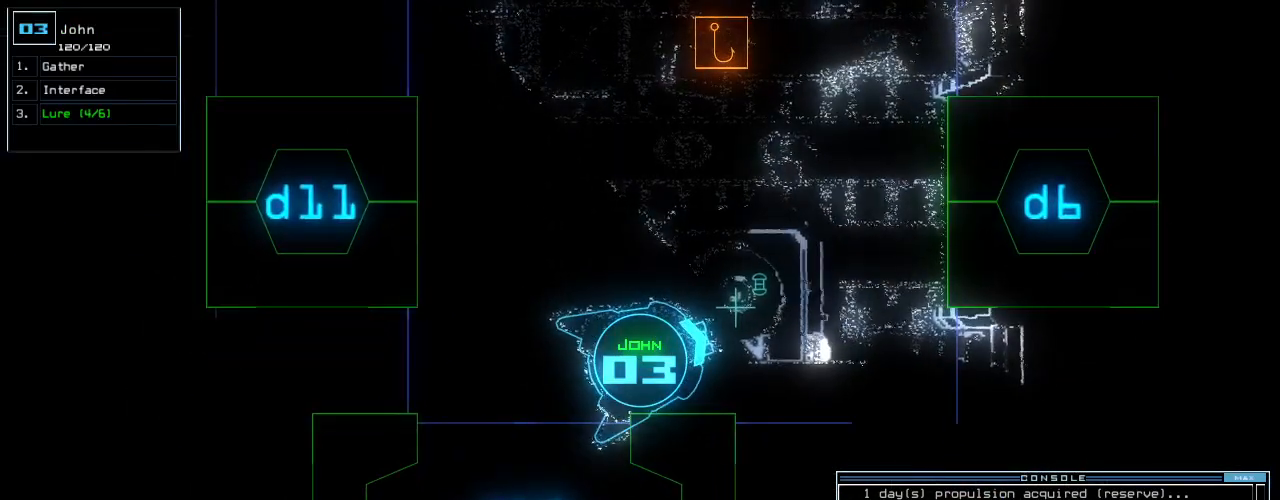
{"keys": [], "events": []}
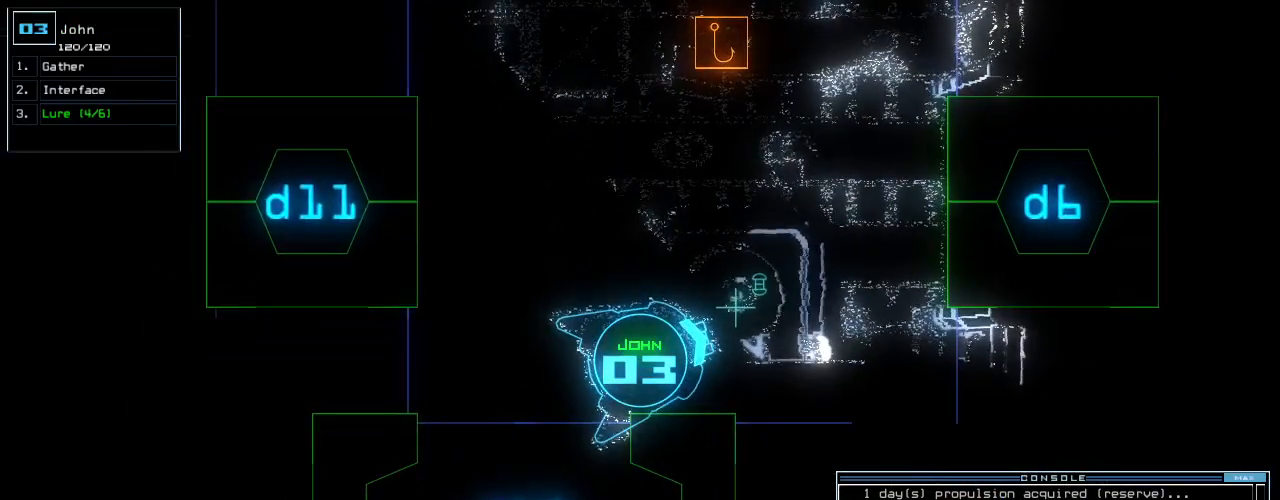
{"keys": [], "events": [[100, "space", "down"], [180, "space", "up"]]}
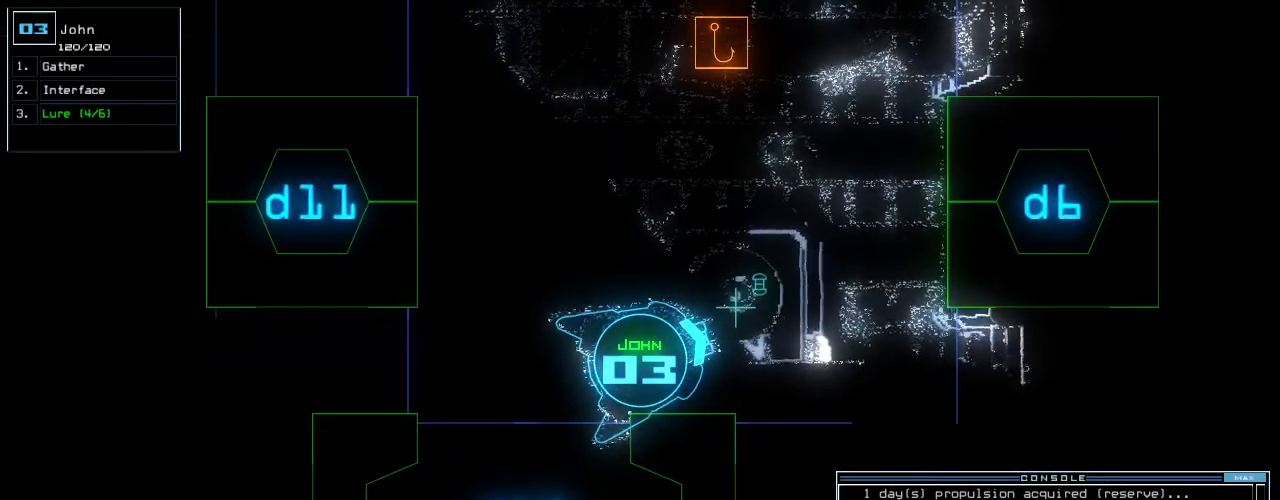
{"keys": [], "events": [[20, "d", "down"], [60, "6", "down"], [60, "d", "up"], [120, "6", "up"], [260, "return", "down"], [360, "return", "up"]]}
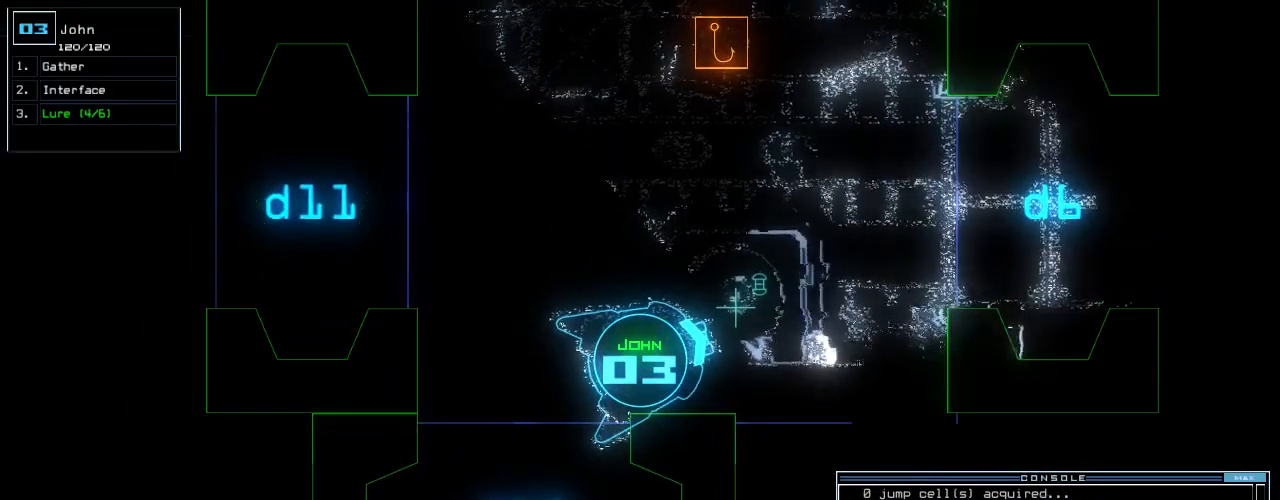
{"keys": [], "events": [[220, "space", "down"], [320, "space", "up"]]}
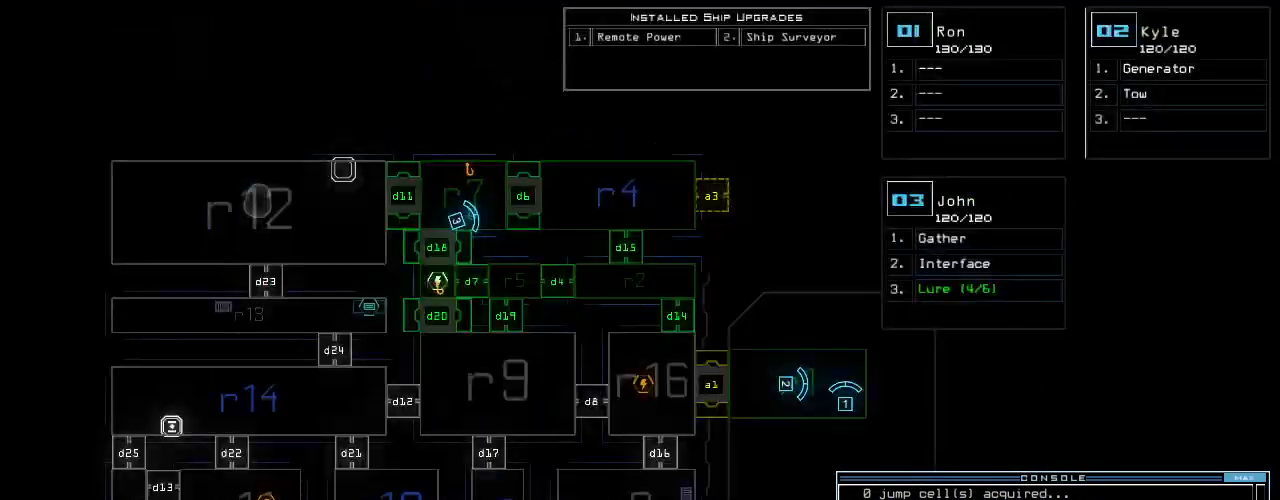
{"keys": [], "events": []}
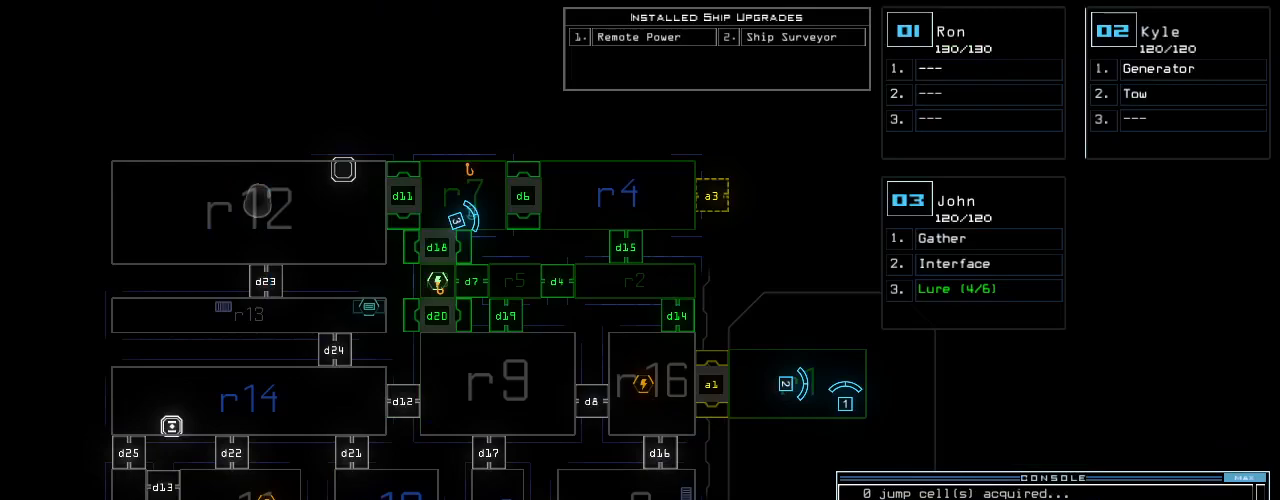
{"keys": [], "events": []}
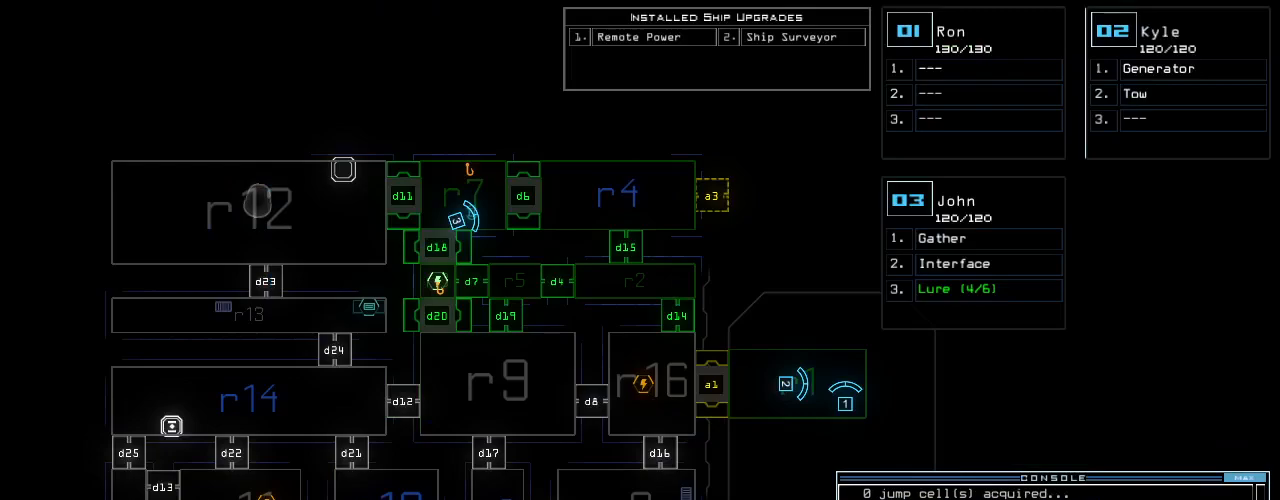
{"keys": [], "events": []}
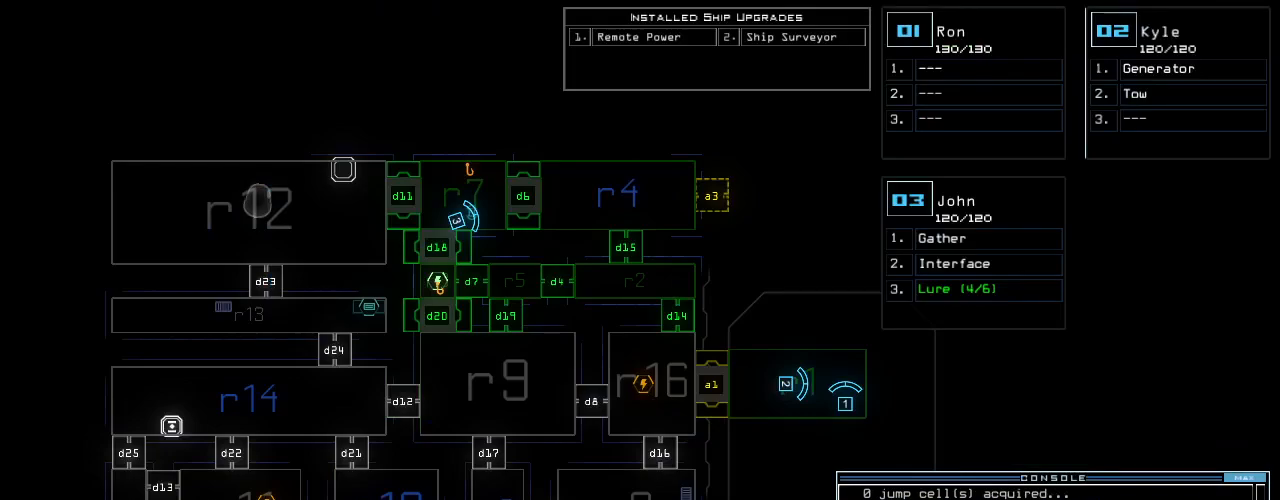
{"keys": [], "events": []}
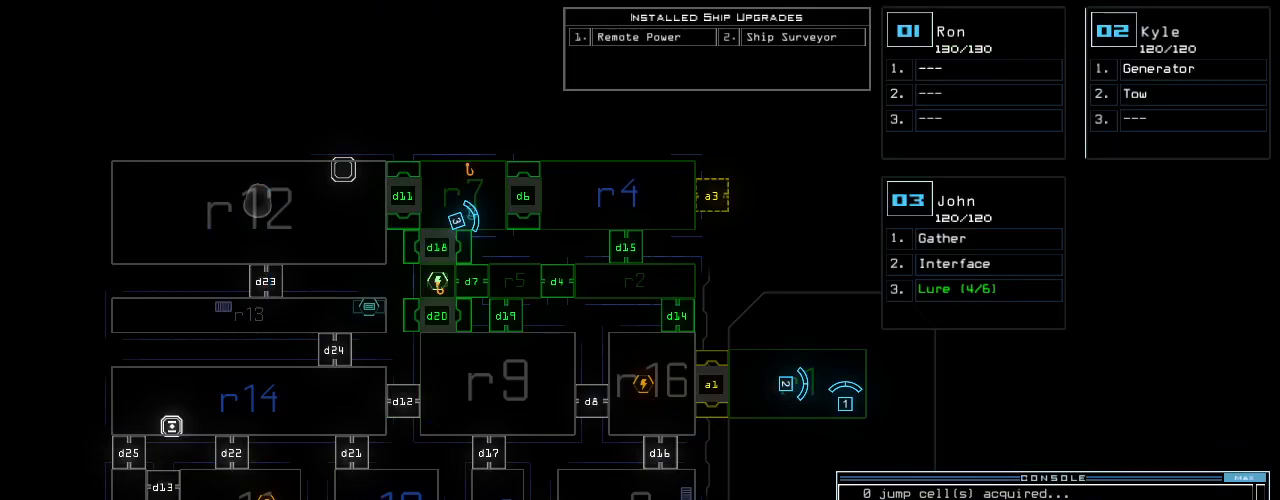
{"keys": [], "events": []}
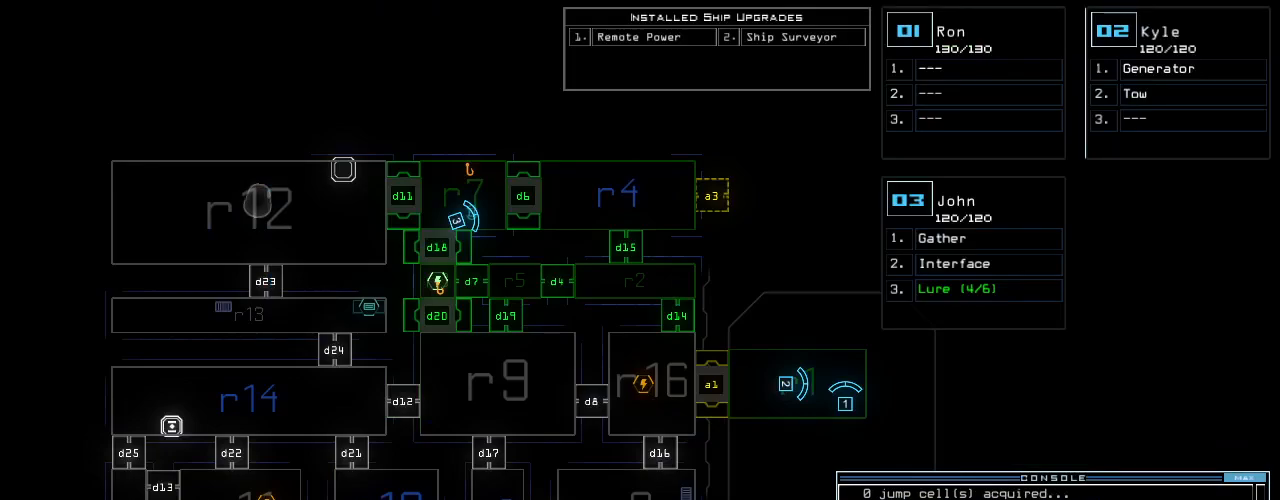
{"keys": [], "events": []}
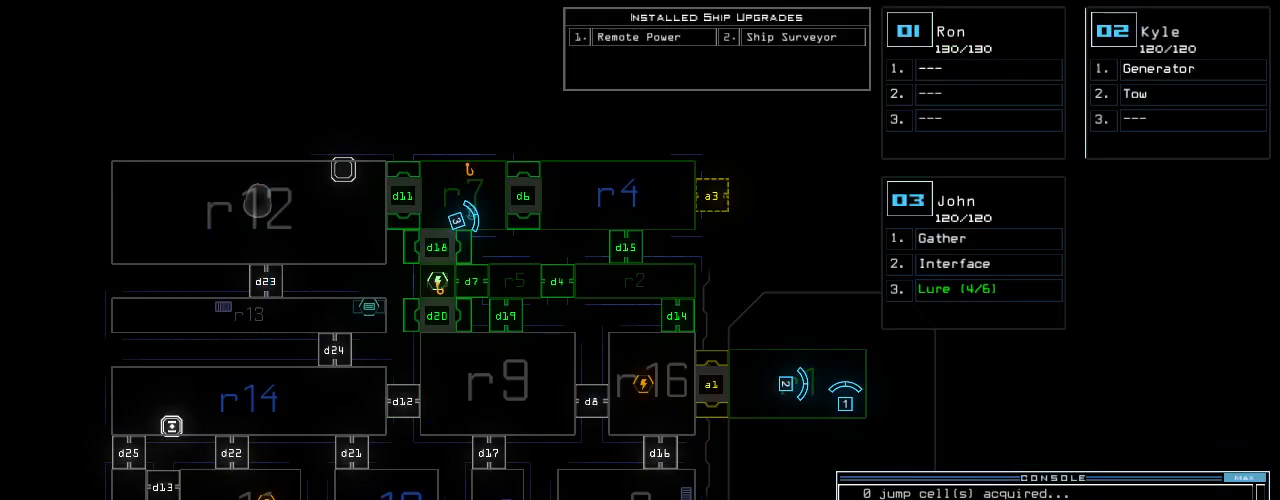
{"keys": [], "events": []}
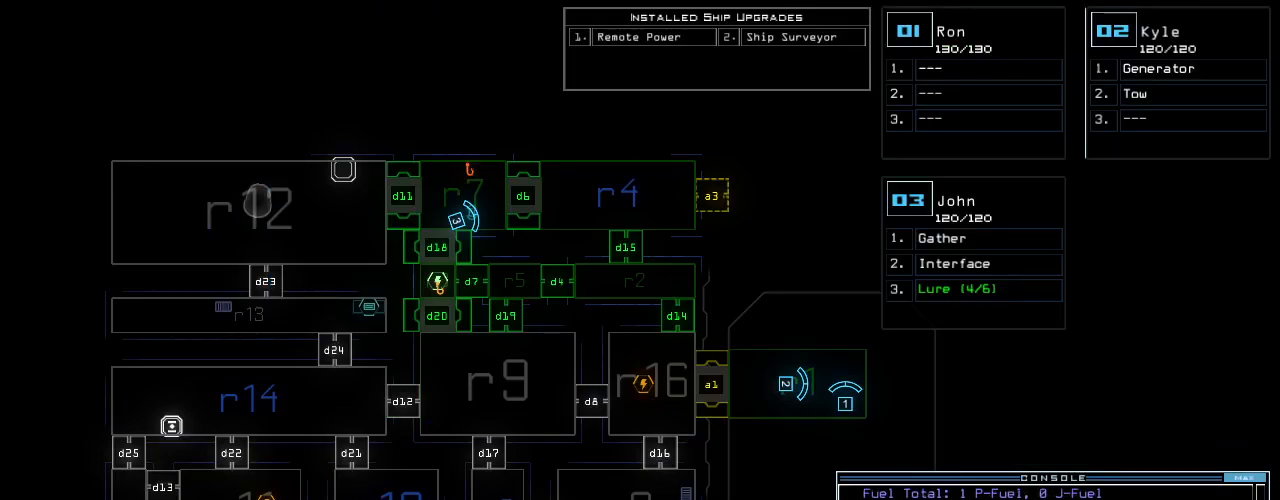
{"keys": [], "events": [[20, "3", "down"], [80, "3", "up"]]}
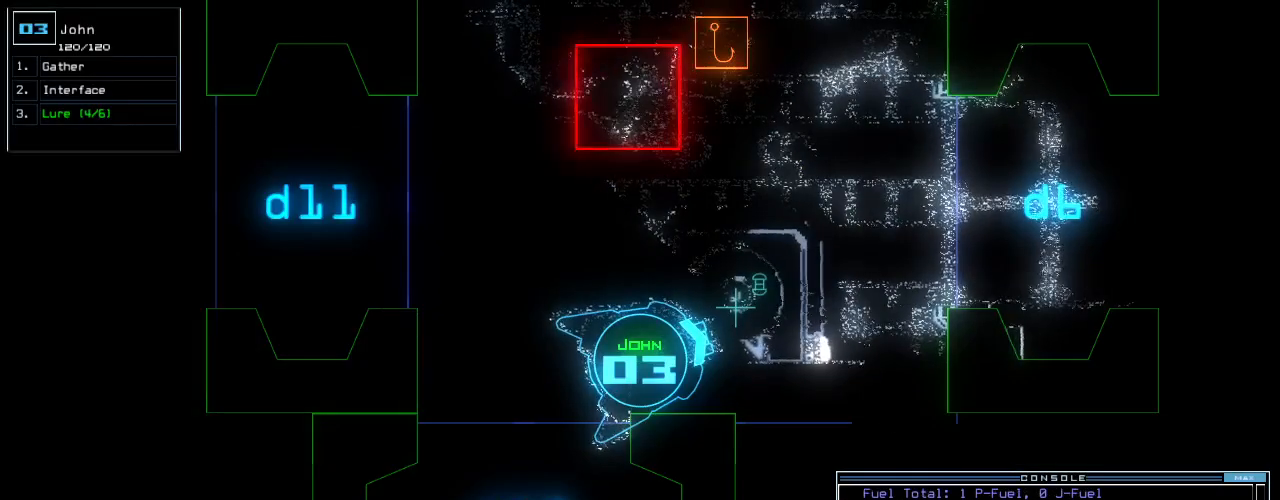
{"keys": ["up"], "events": [[240, "right", "down"], [420, "right", "up"], [460, "up", "down"]]}
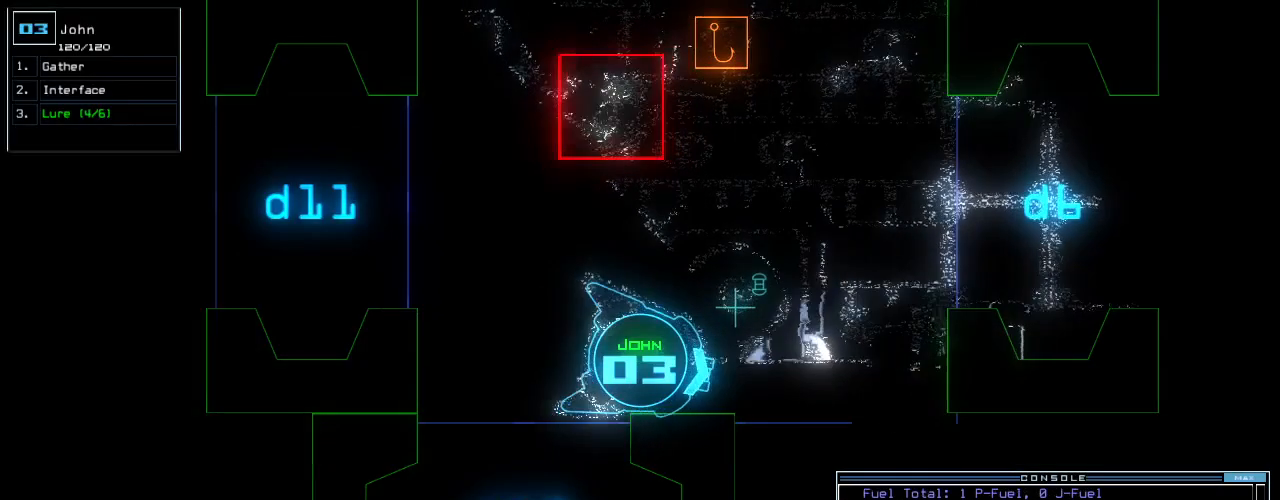
{"keys": ["up"], "events": []}
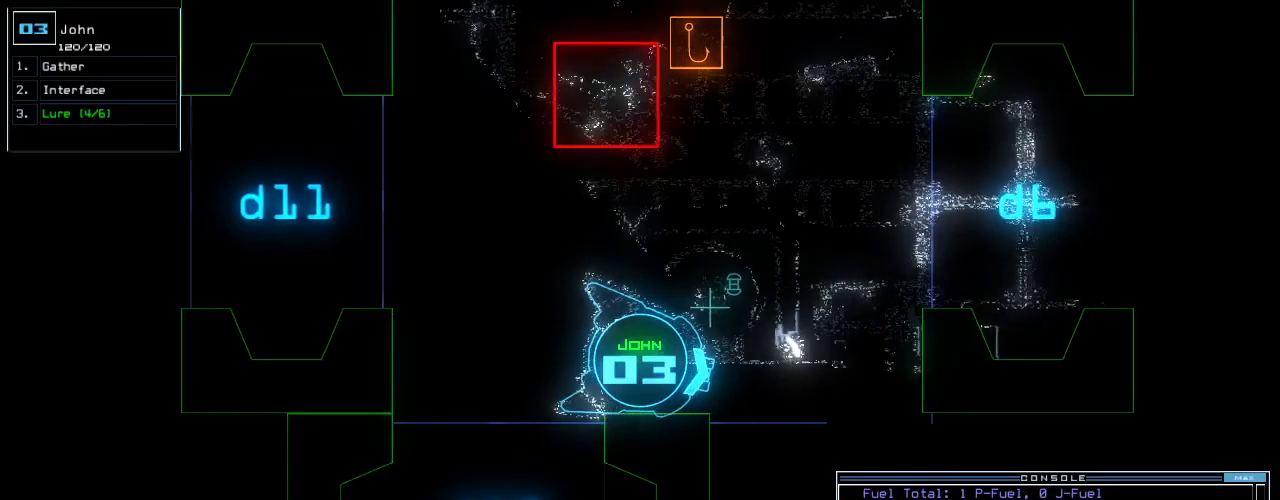
{"keys": [], "events": [[360, "up", "up"]]}
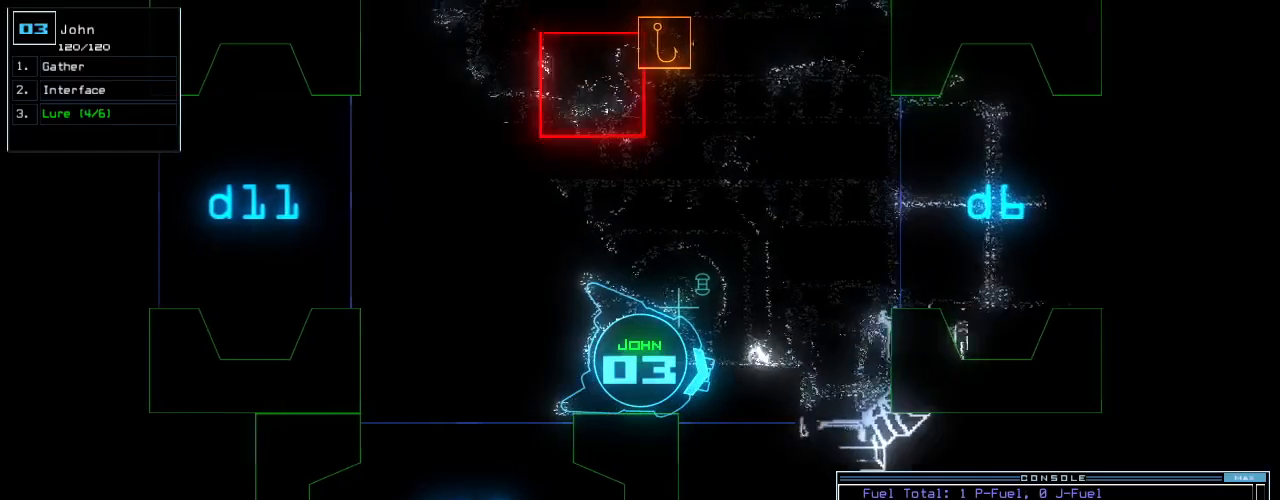
{"keys": [], "events": [[60, "up", "down"], [140, "left", "down"], [160, "up", "up"], [220, "left", "up"], [360, "up", "down"], [500, "up", "up"]]}
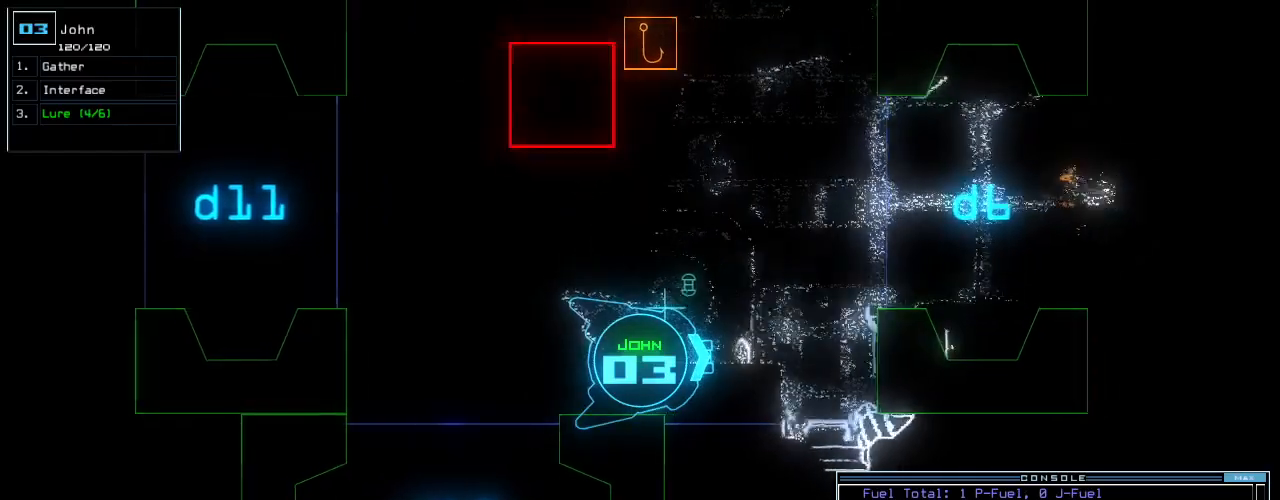
{"keys": ["up"], "events": [[360, "up", "down"], [420, "up", "up"], [500, "up", "down"]]}
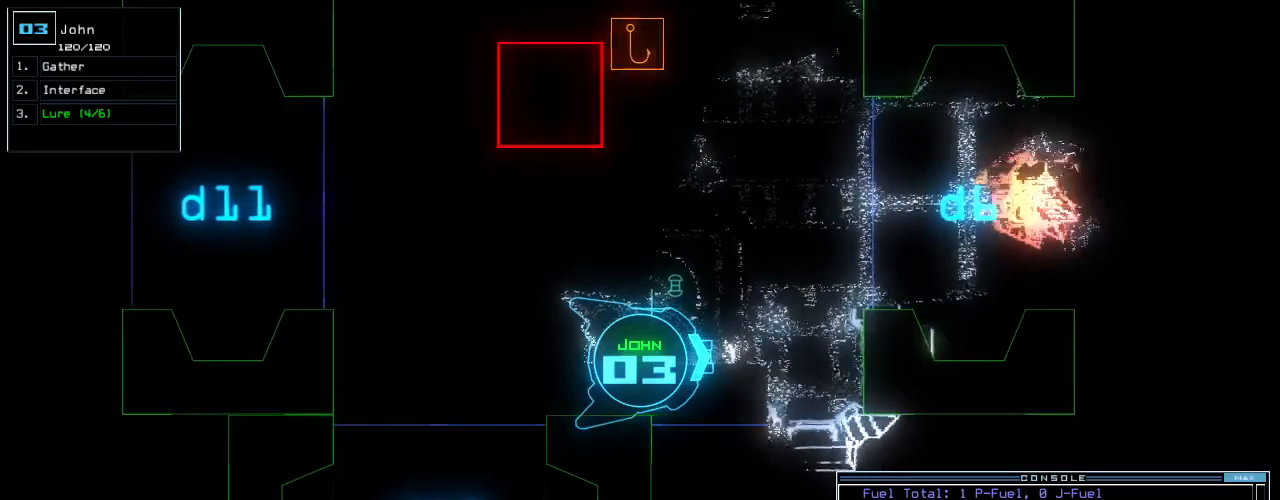
{"keys": [], "events": [[80, "up", "up"]]}
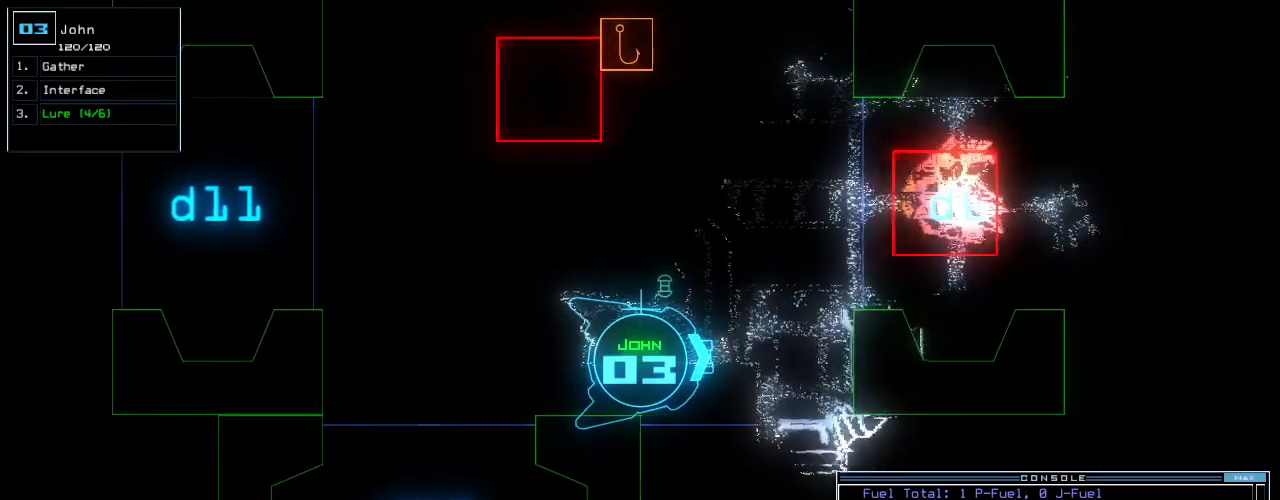
{"keys": [], "events": []}
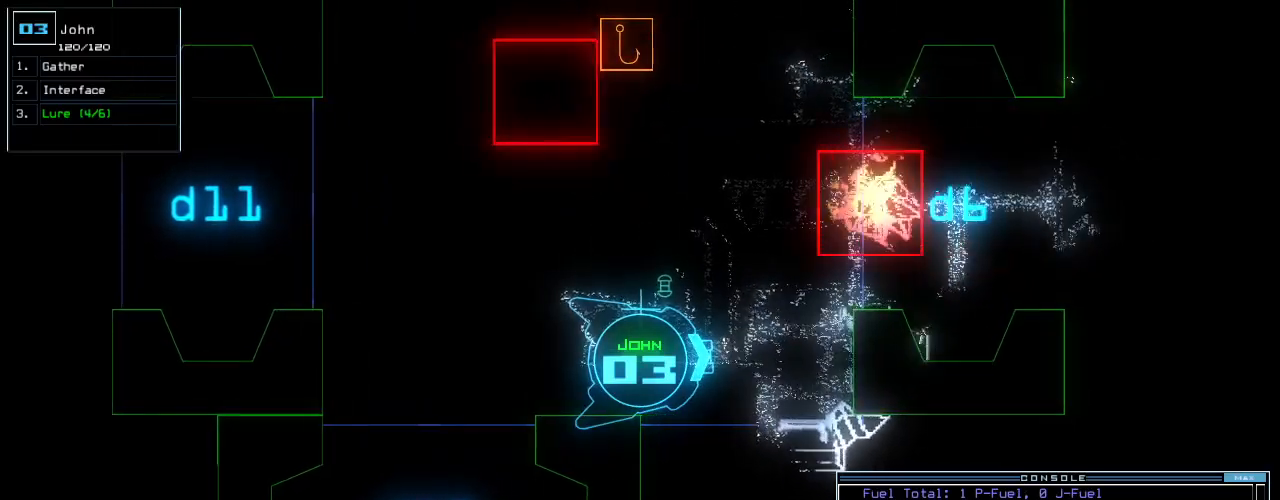
{"keys": ["up"], "events": [[400, "up", "down"]]}
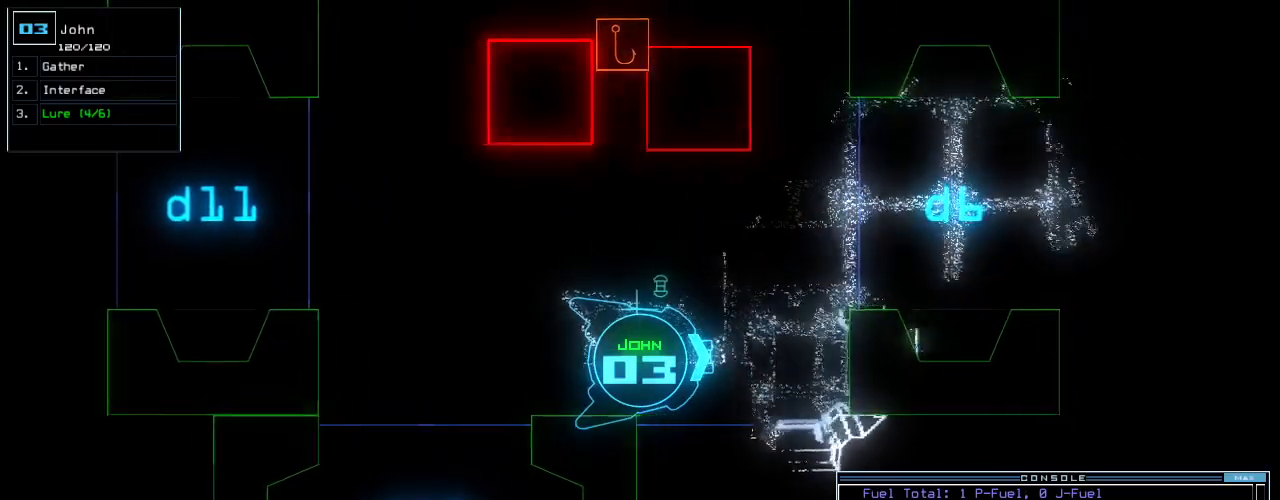
{"keys": ["left", "up"], "events": [[140, "left", "down"], [260, "left", "up"], [380, "left", "down"]]}